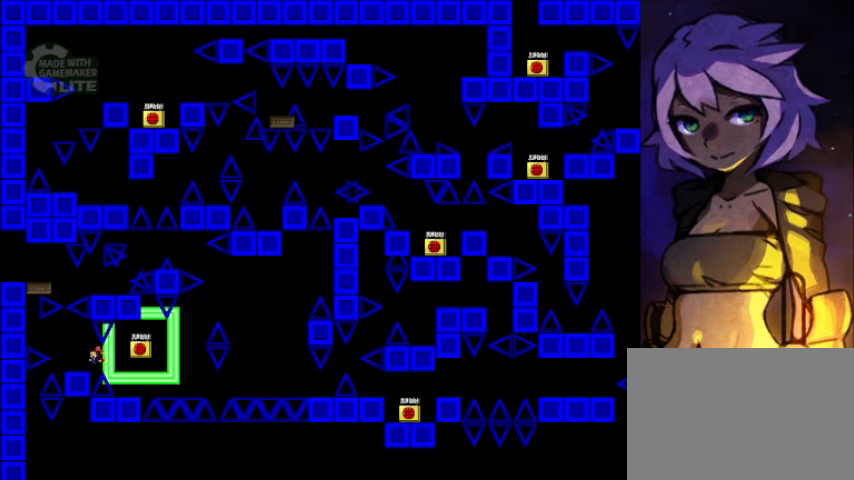
Gameplay with keyboard; each line is a JSON object with the keys held at the frame after it. "events" lists presses ("down") and releases ("up") of "down", "left", "r", "right", "shift", "up" and "z" between this image and that frame as [ms after this image, input, new state], when the widget could be followed in between. No other keys are recorded. Mouse input is not recorded.
{"keys": ["left"], "events": [[200, "shift", "down"], [320, "shift", "up"]]}
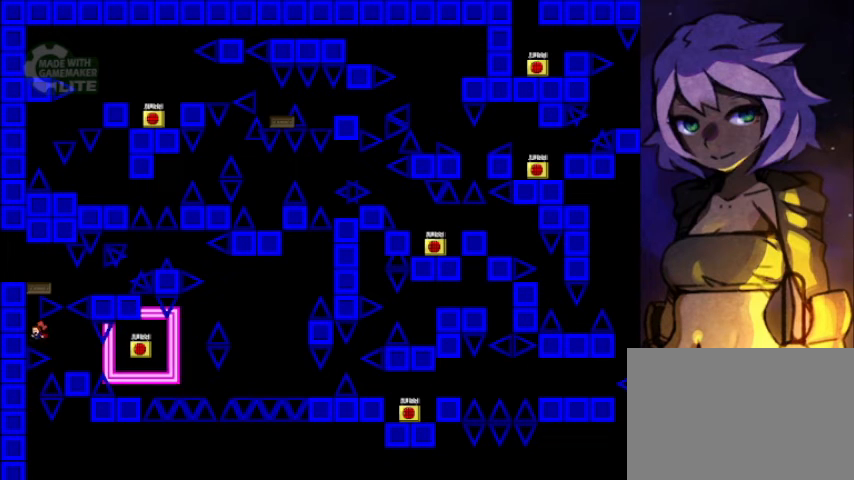
{"keys": ["left"], "events": [[40, "shift", "down"], [280, "shift", "up"], [400, "shift", "down"], [520, "shift", "up"]]}
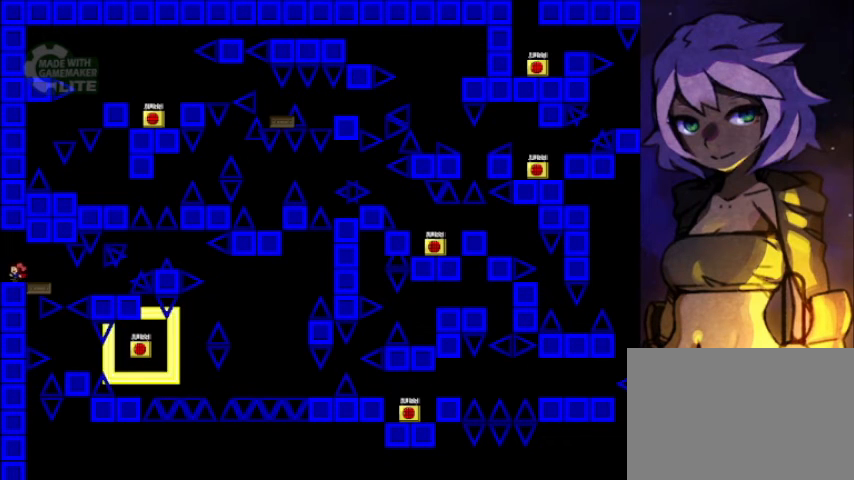
{"keys": ["left"], "events": [[80, "shift", "down"], [120, "left", "up"], [120, "right", "down"], [360, "left", "down"], [360, "right", "up"], [440, "shift", "up"]]}
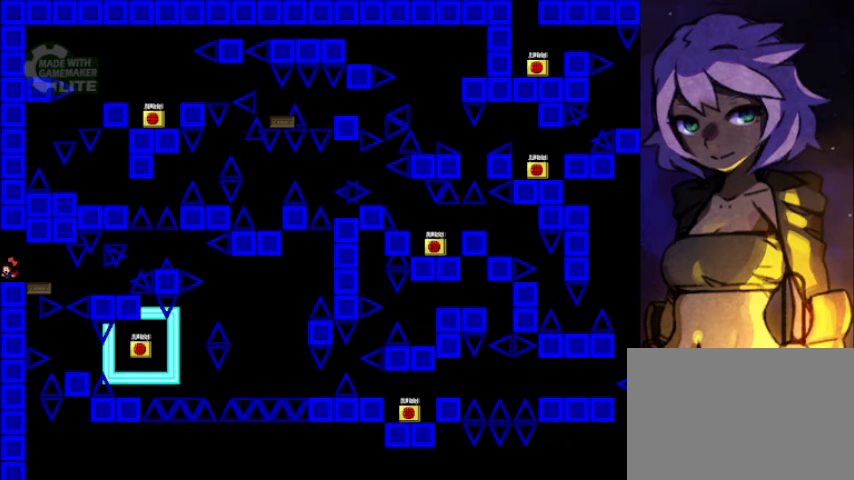
{"keys": [], "events": [[400, "left", "up"]]}
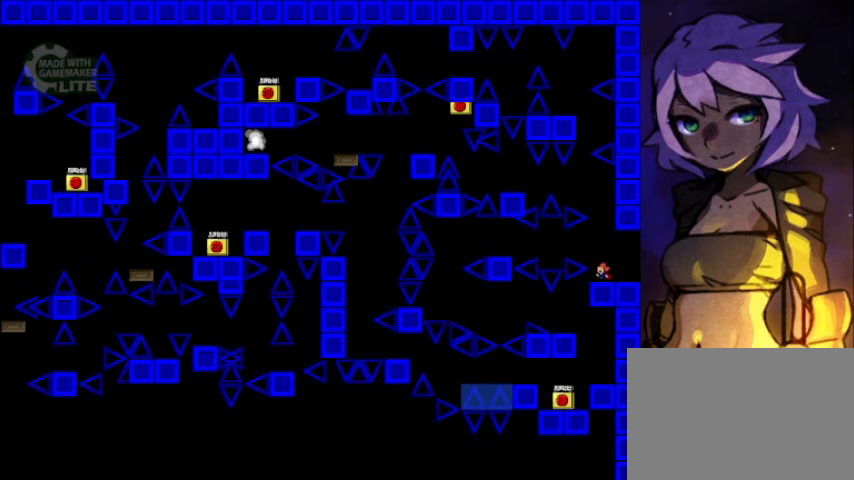
{"keys": ["left"], "events": [[320, "left", "down"], [360, "shift", "down"], [400, "shift", "up"]]}
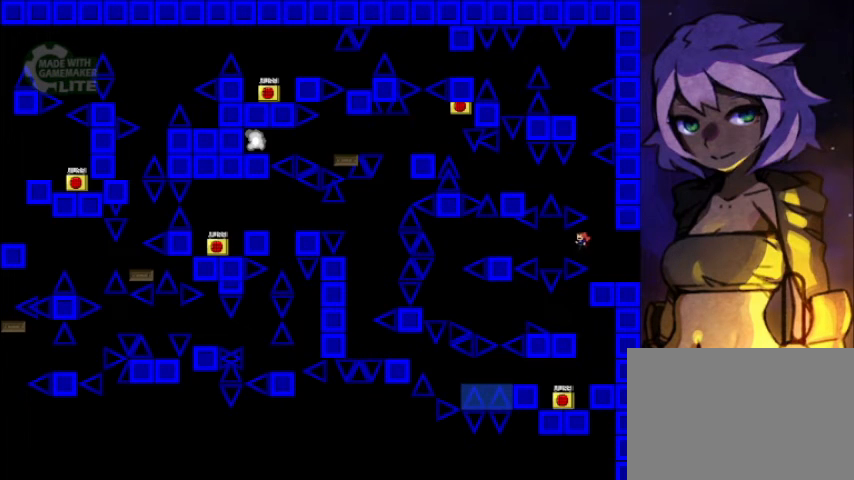
{"keys": ["left"], "events": [[280, "shift", "down"], [360, "shift", "up"]]}
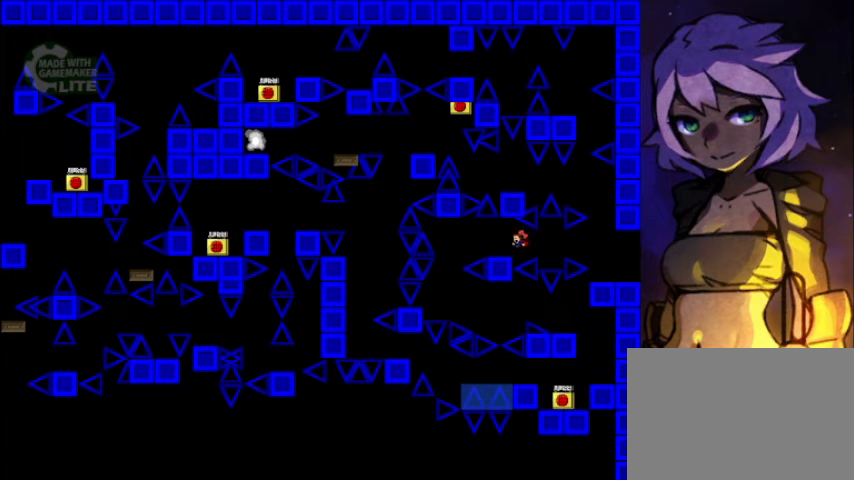
{"keys": [], "events": [[280, "left", "up"]]}
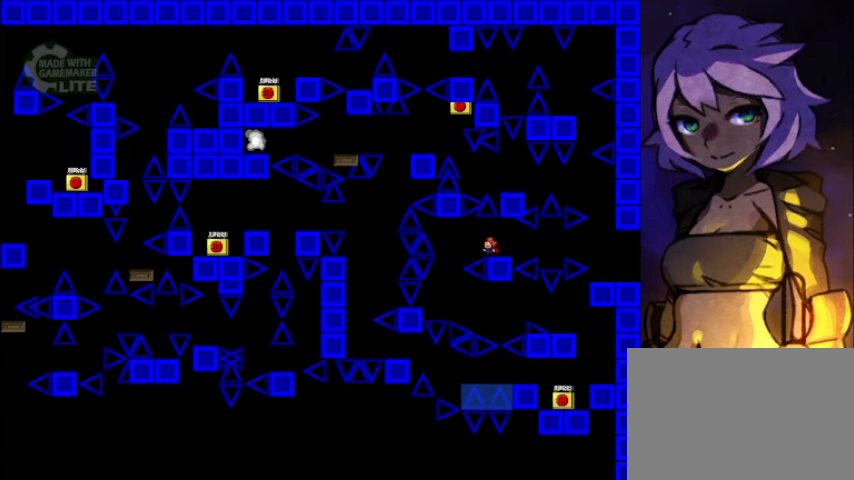
{"keys": [], "events": [[40, "left", "down"], [360, "left", "up"]]}
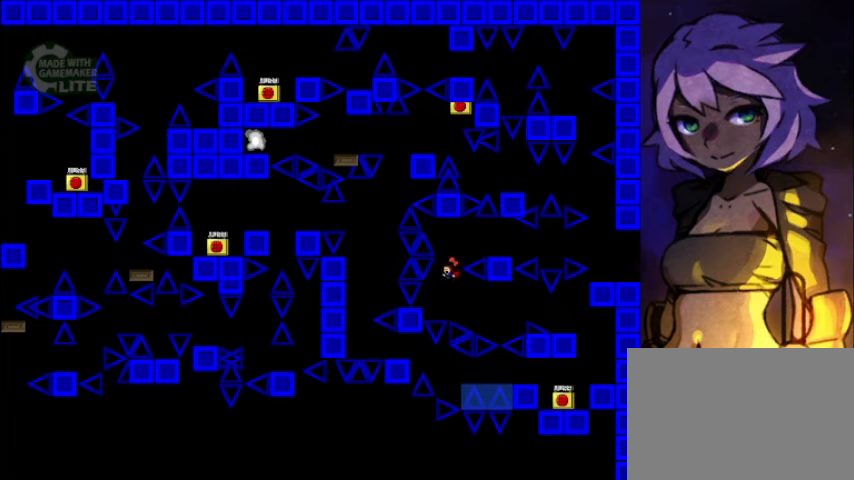
{"keys": ["left"], "events": [[40, "left", "down"], [120, "left", "up"], [120, "shift", "down"], [200, "shift", "up"], [400, "left", "down"]]}
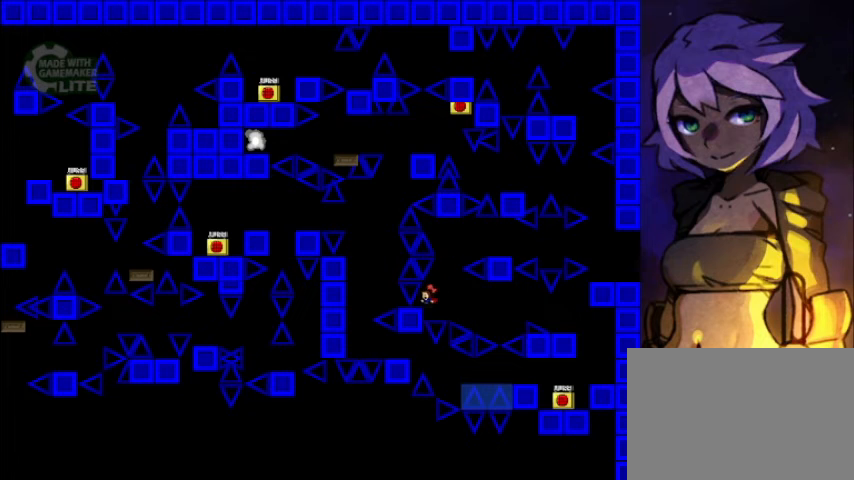
{"keys": ["right"], "events": [[40, "left", "up"], [320, "right", "down"], [320, "shift", "down"], [360, "shift", "up"]]}
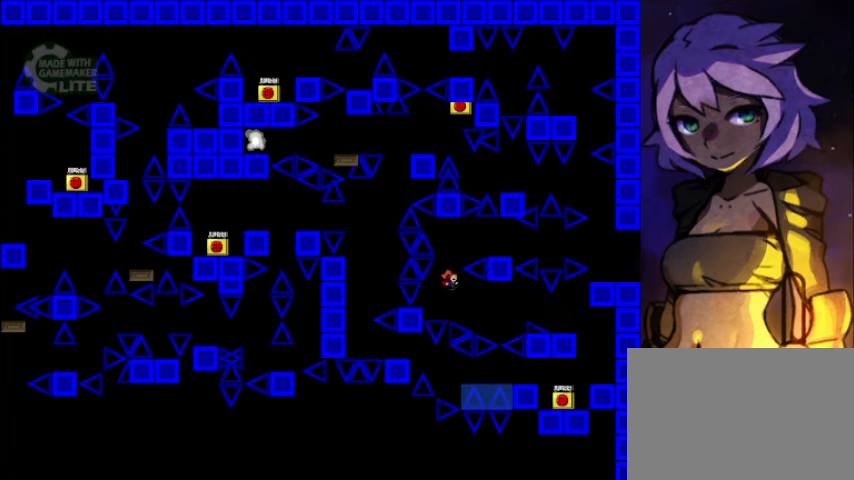
{"keys": ["right", "shift"], "events": [[360, "shift", "down"]]}
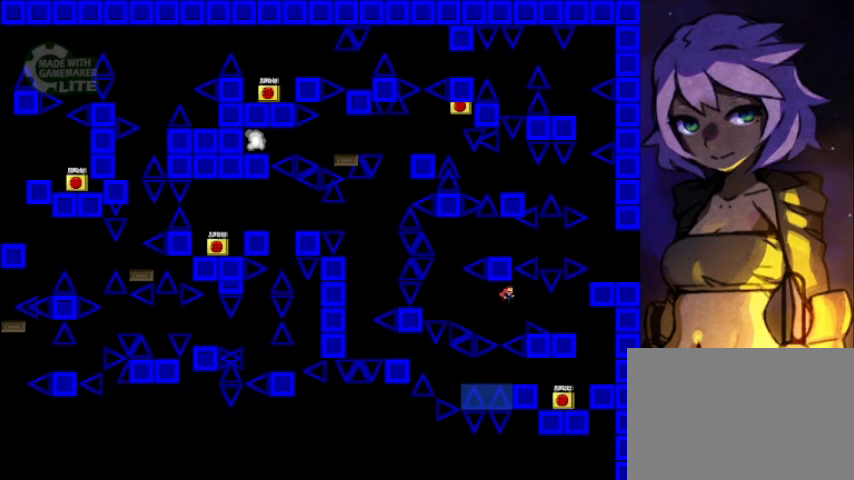
{"keys": ["right"], "events": [[80, "shift", "up"]]}
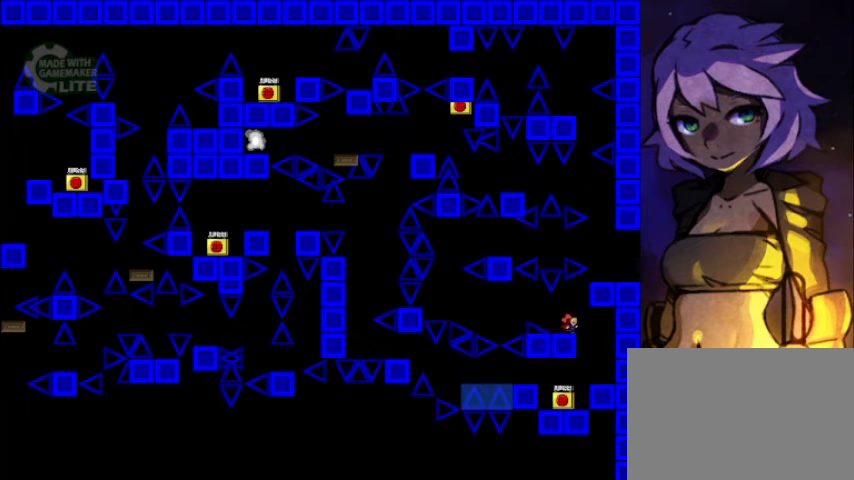
{"keys": ["left"], "events": [[280, "left", "down"], [280, "right", "up"]]}
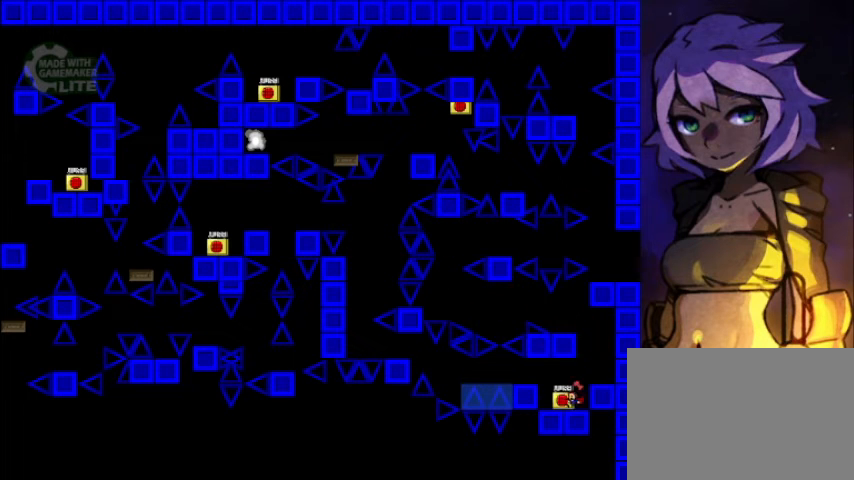
{"keys": [], "events": [[280, "left", "up"], [280, "right", "down"], [320, "right", "up"], [320, "z", "down"], [440, "z", "up"]]}
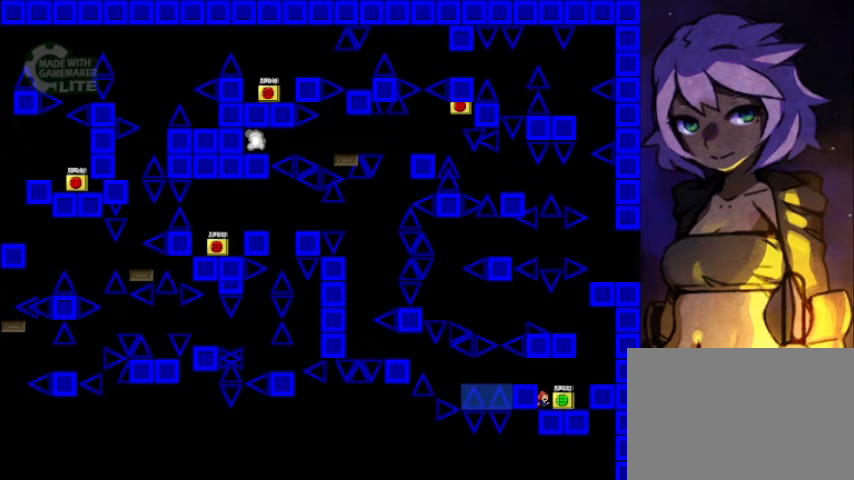
{"keys": [], "events": [[200, "left", "down"], [400, "left", "up"]]}
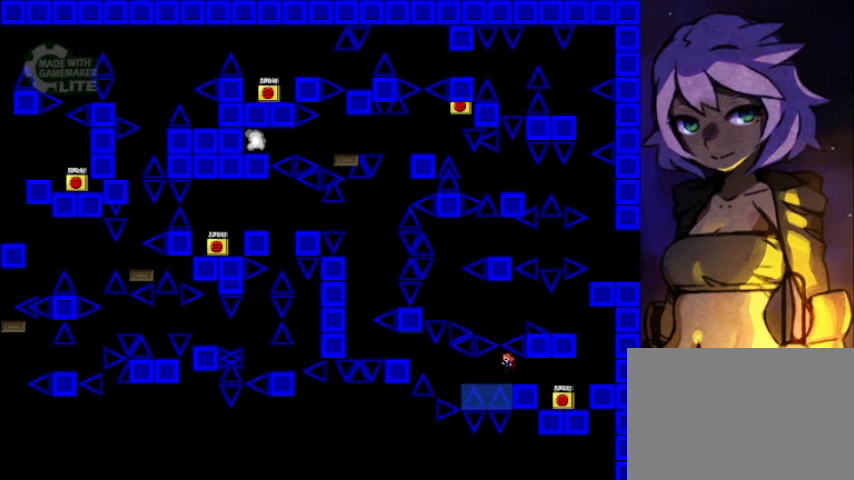
{"keys": ["left"], "events": [[160, "left", "down"], [280, "left", "up"], [480, "left", "down"]]}
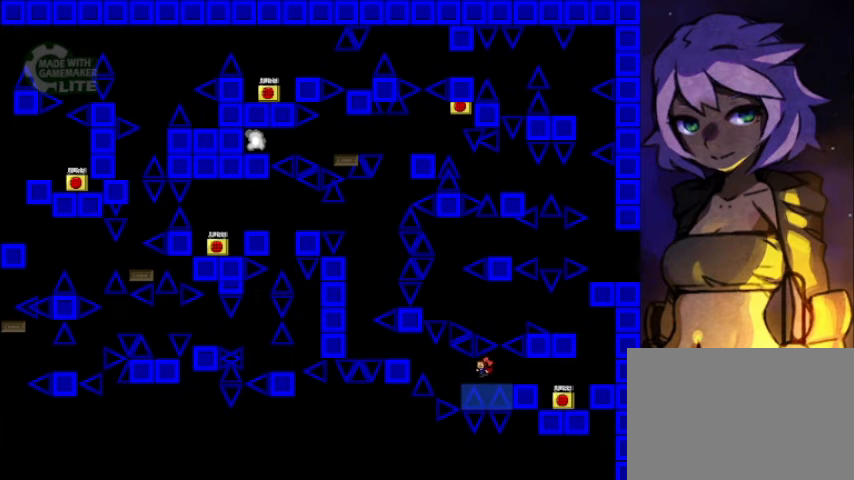
{"keys": [], "events": [[200, "left", "up"], [280, "left", "down"], [480, "left", "up"]]}
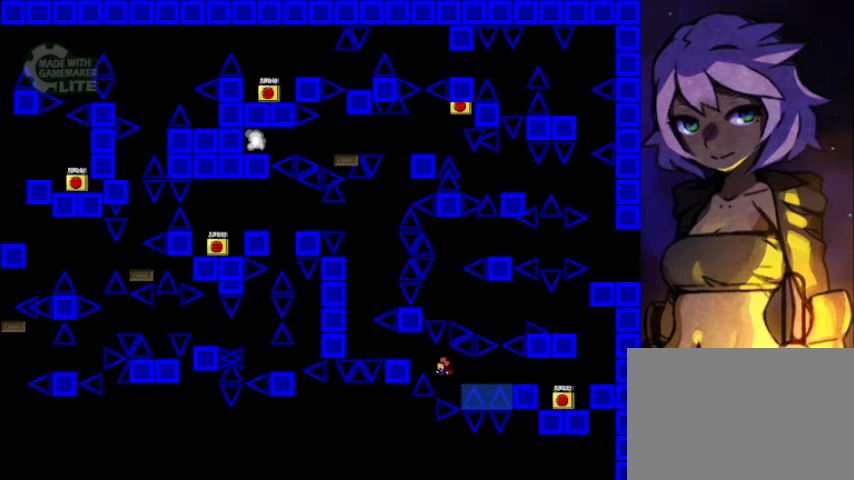
{"keys": ["left"], "events": [[120, "left", "down"], [120, "shift", "down"], [360, "shift", "up"]]}
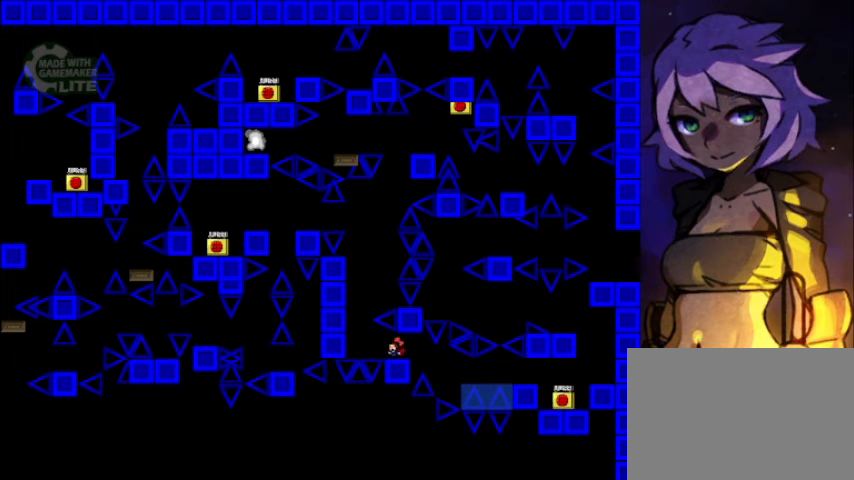
{"keys": ["left"], "events": [[80, "left", "up"], [320, "left", "down"], [320, "shift", "down"], [360, "shift", "up"]]}
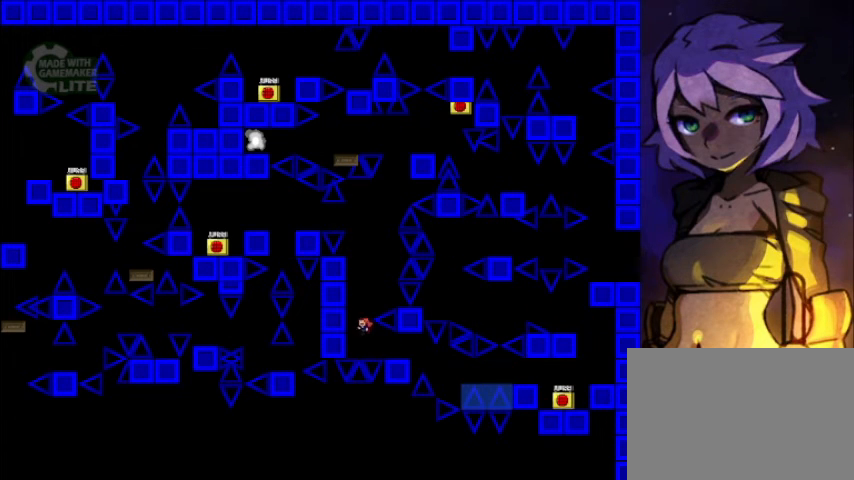
{"keys": [], "events": [[40, "left", "up"], [80, "shift", "down"], [120, "right", "down"], [360, "right", "up"], [400, "shift", "up"]]}
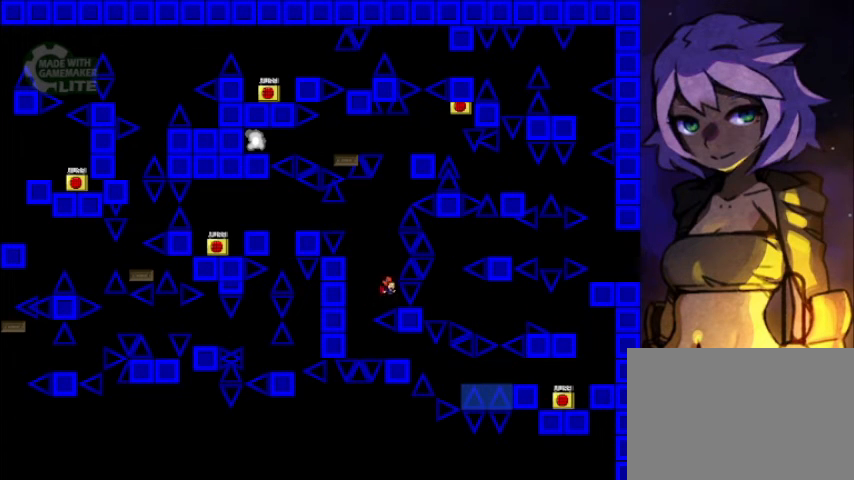
{"keys": ["shift"], "events": [[40, "right", "down"], [80, "right", "up"], [480, "shift", "down"]]}
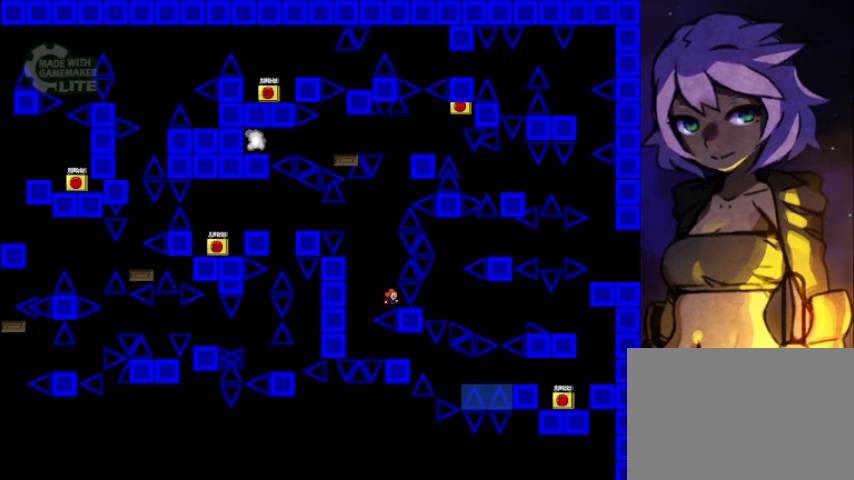
{"keys": ["shift"], "events": [[80, "left", "down"], [200, "shift", "up"], [360, "left", "up"], [480, "shift", "down"]]}
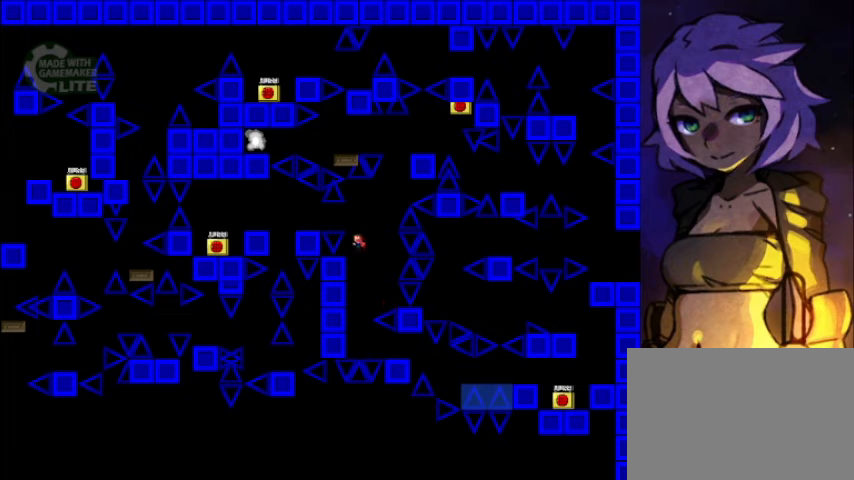
{"keys": ["left"], "events": [[80, "left", "down"], [280, "shift", "up"]]}
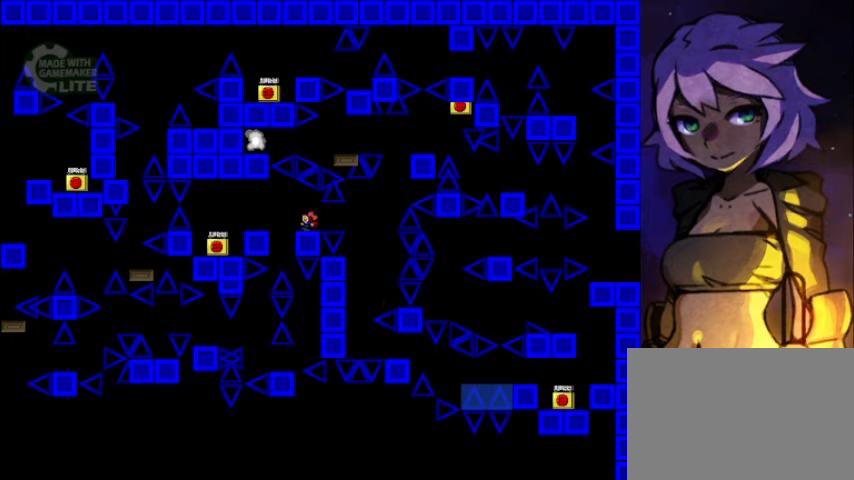
{"keys": ["left"], "events": []}
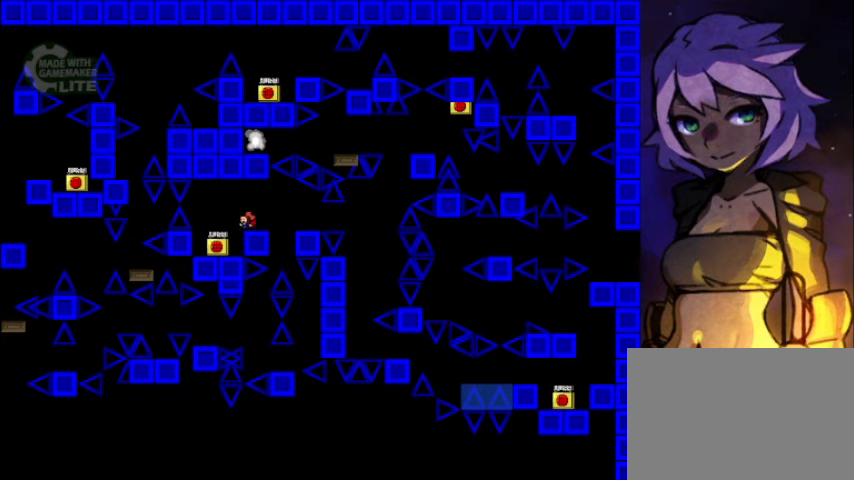
{"keys": [], "events": [[120, "z", "down"], [200, "left", "up"], [200, "z", "up"], [280, "z", "down"], [320, "z", "up"], [360, "z", "down"], [480, "z", "up"]]}
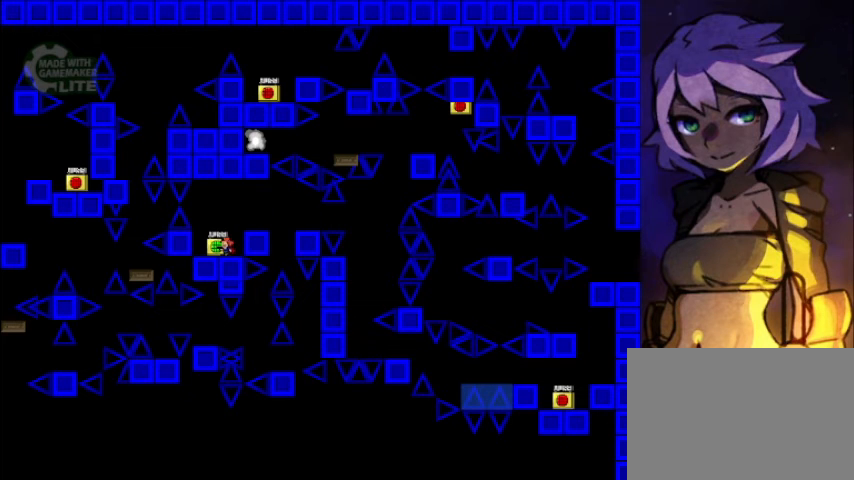
{"keys": ["right"], "events": [[200, "right", "down"], [240, "shift", "down"], [280, "shift", "up"]]}
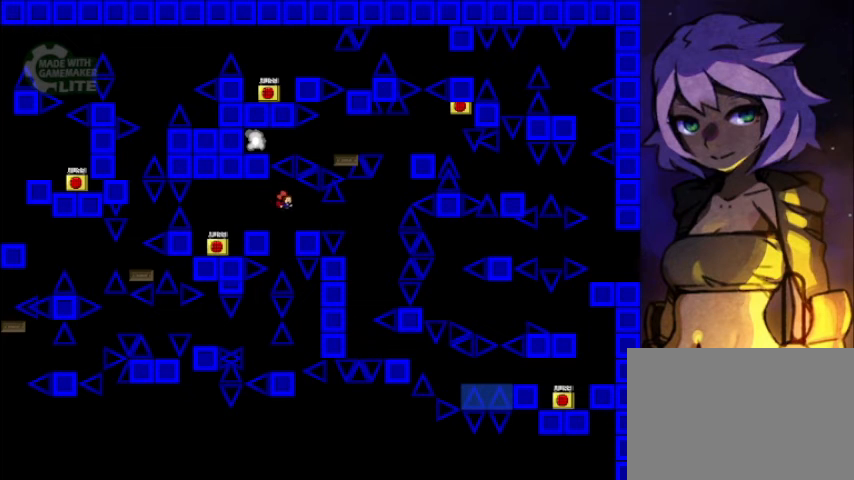
{"keys": [], "events": [[120, "right", "up"], [320, "left", "down"], [400, "left", "up"]]}
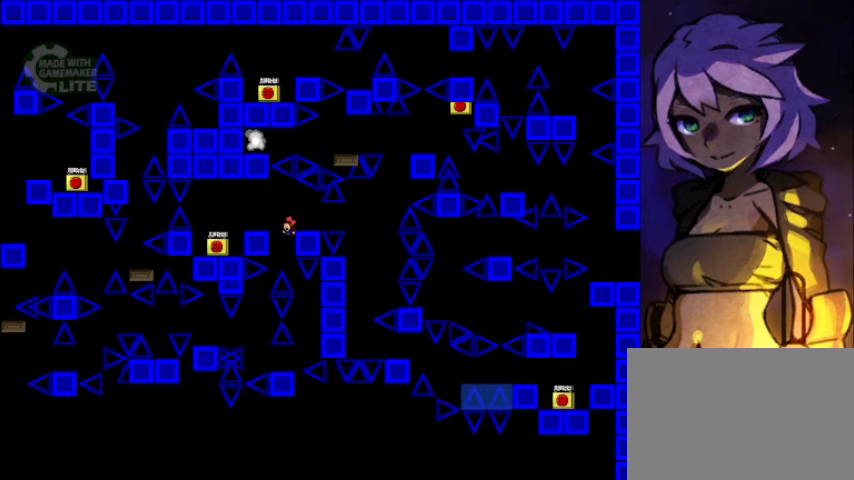
{"keys": [], "events": [[200, "right", "down"], [400, "right", "up"], [480, "shift", "down"], [520, "shift", "up"]]}
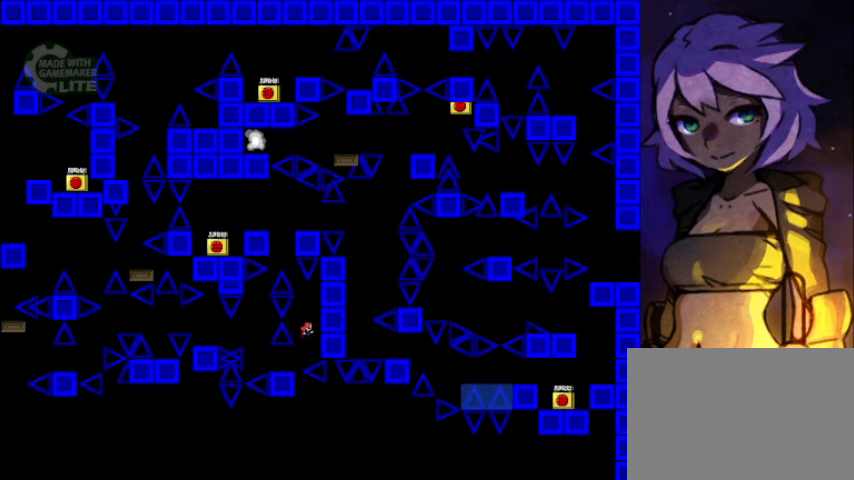
{"keys": ["left"], "events": [[320, "left", "down"]]}
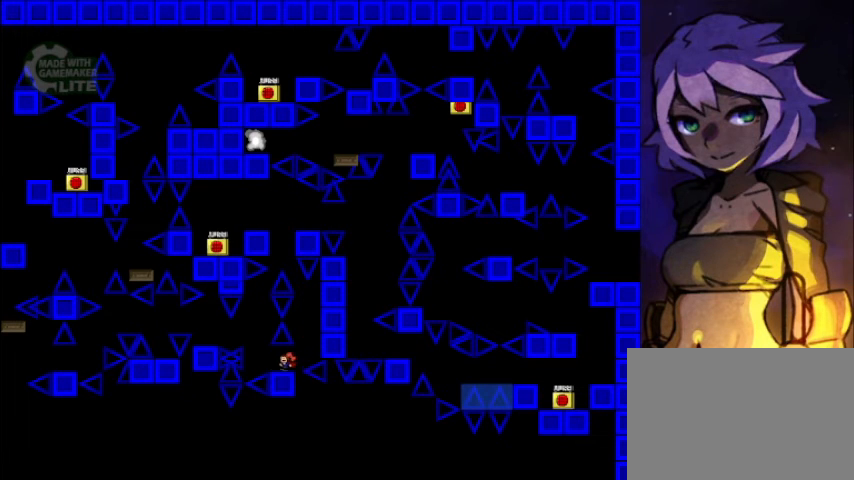
{"keys": ["left", "shift"], "events": [[160, "left", "up"], [480, "left", "down"], [520, "shift", "down"]]}